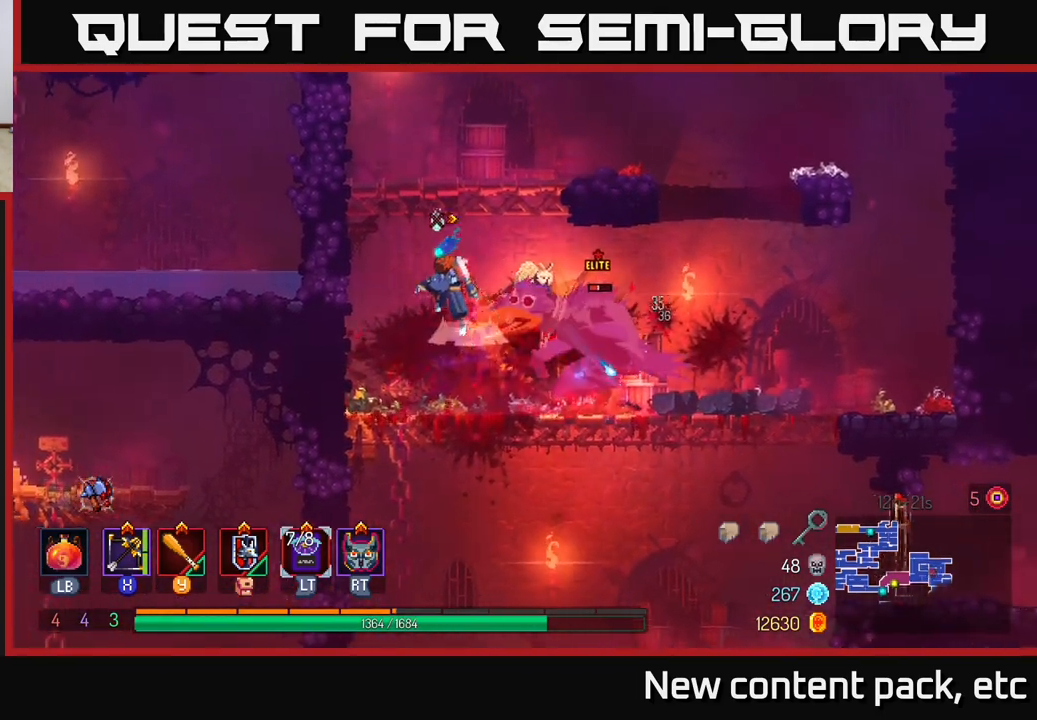
Gameplay with a controller (Xbox layout); each line is a JSON object with the inputs held at the frame after it. "events" lists button and stick changes between this image and that frame as [ms after this image, input, new state], when the widget could be followed in between.
{"buttons": ["A"], "left_stick": "up-left", "right_stick": "center", "events": [[100, "A", "up"], [150, "A", "down"], [283, "left_stick", "up-left"], [300, "A", "up"], [417, "A", "down"]]}
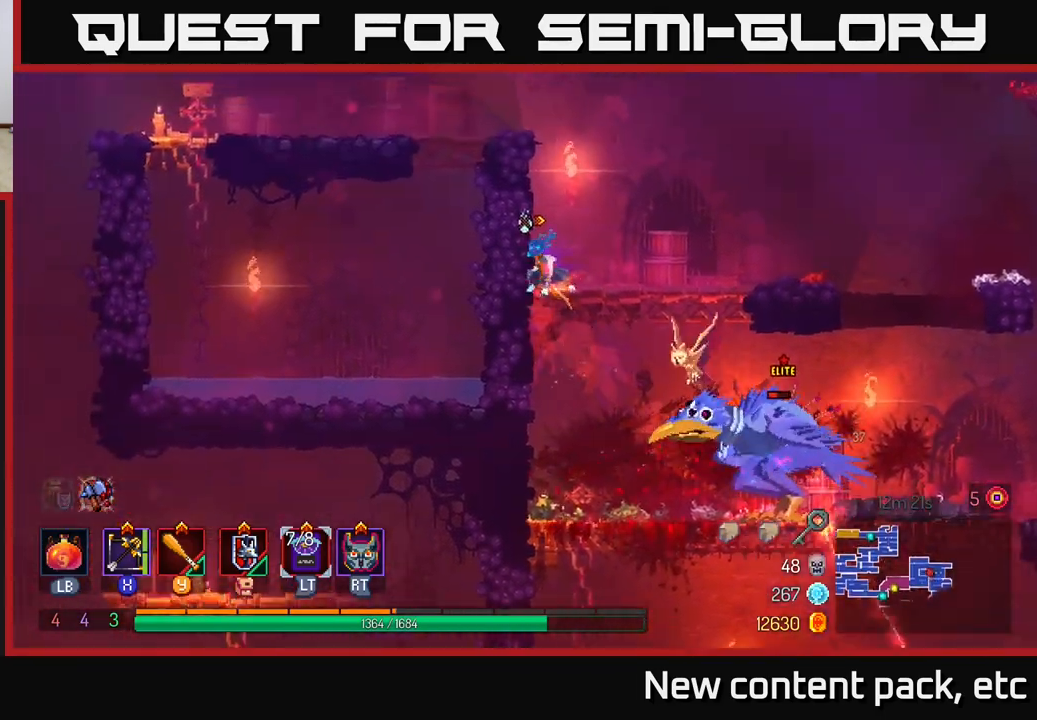
{"buttons": [], "left_stick": "left", "right_stick": "center", "events": [[17, "A", "up"], [17, "left_stick", "left"], [83, "A", "down"], [233, "A", "up"]]}
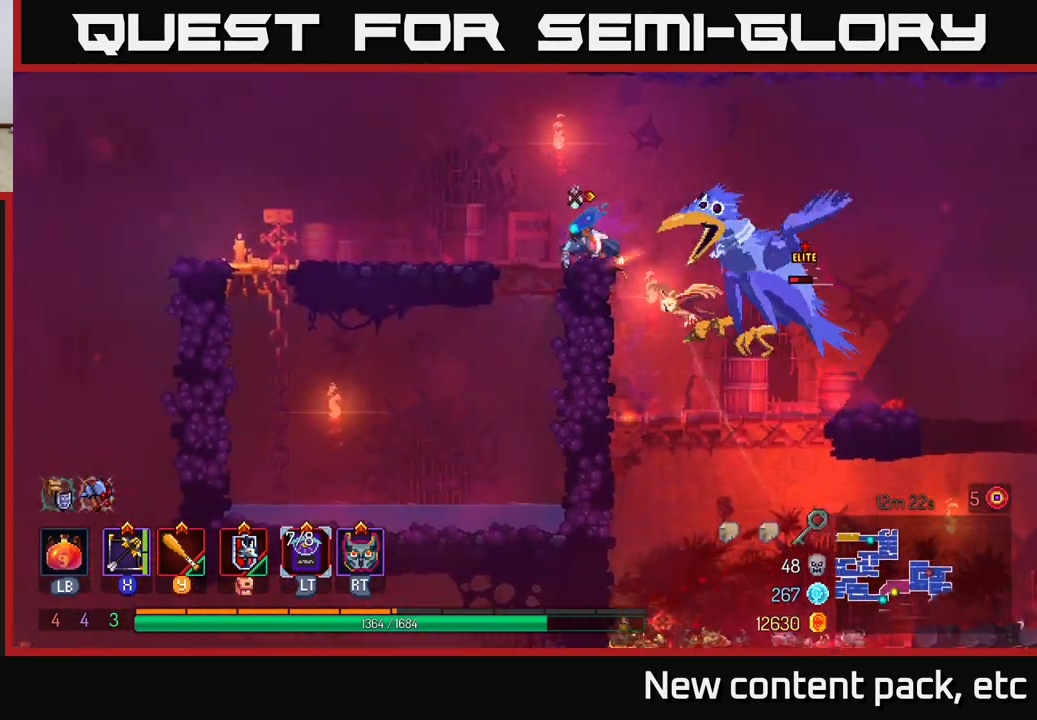
{"buttons": [], "left_stick": "left", "right_stick": "center", "events": [[50, "B", "down"], [200, "B", "up"]]}
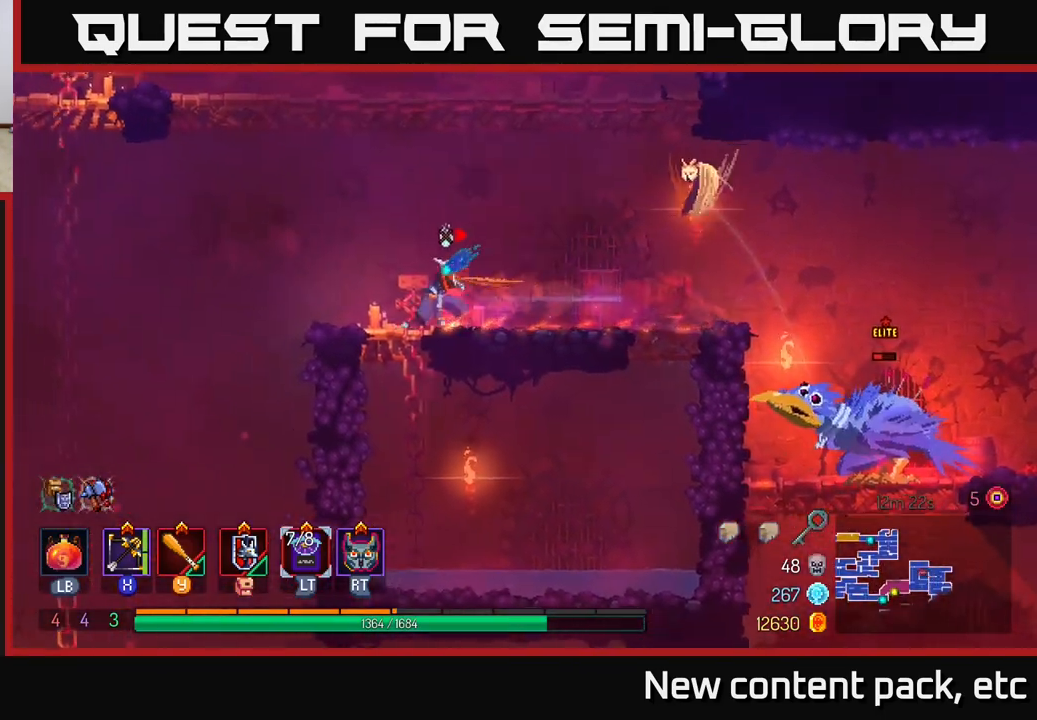
{"buttons": [], "left_stick": "right", "right_stick": "center", "events": [[33, "X", "down"], [50, "left_stick", "right"], [183, "X", "up"]]}
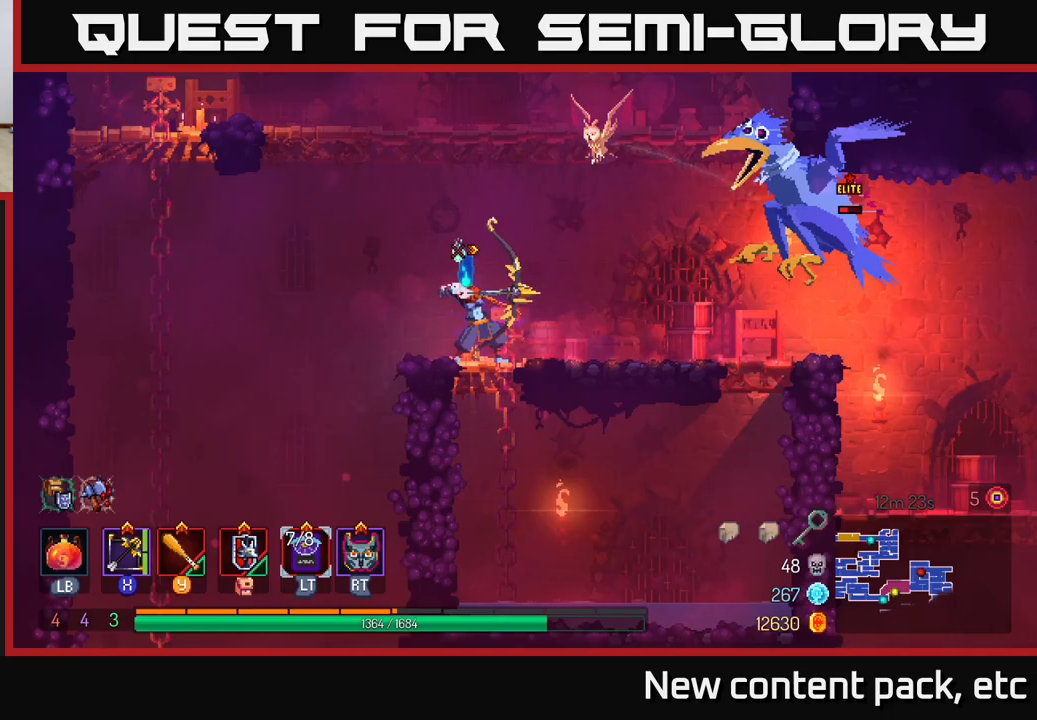
{"buttons": [], "left_stick": "right", "right_stick": "center", "events": [[167, "left_stick", "center"], [467, "left_stick", "right"]]}
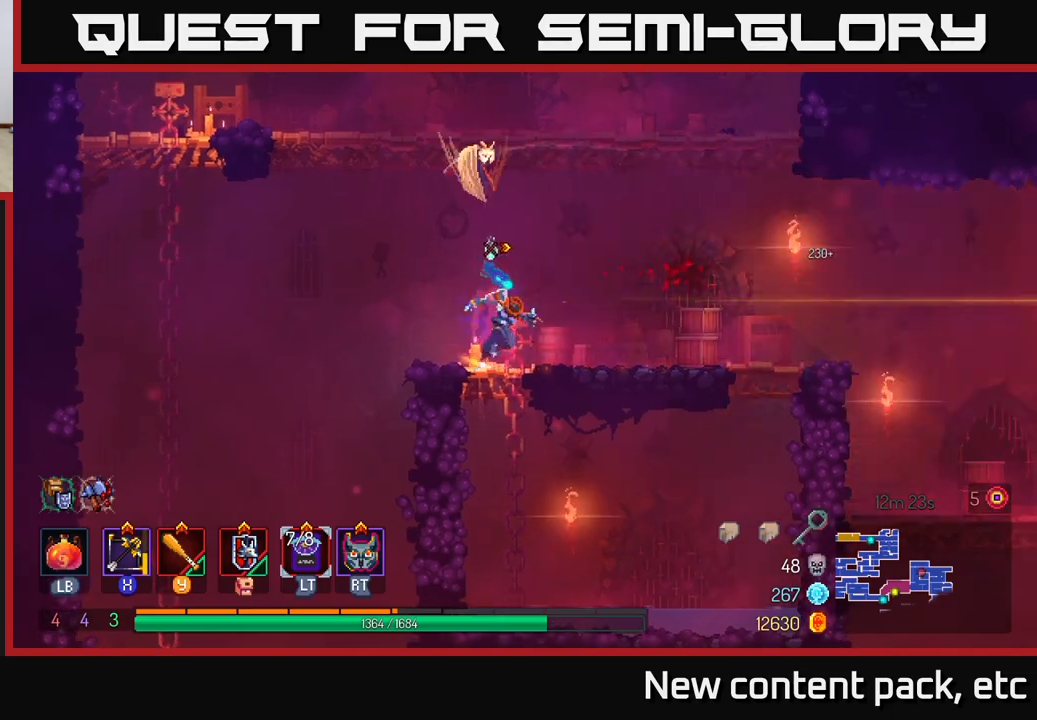
{"buttons": [], "left_stick": "right", "right_stick": "center", "events": [[250, "B", "down"], [383, "B", "up"]]}
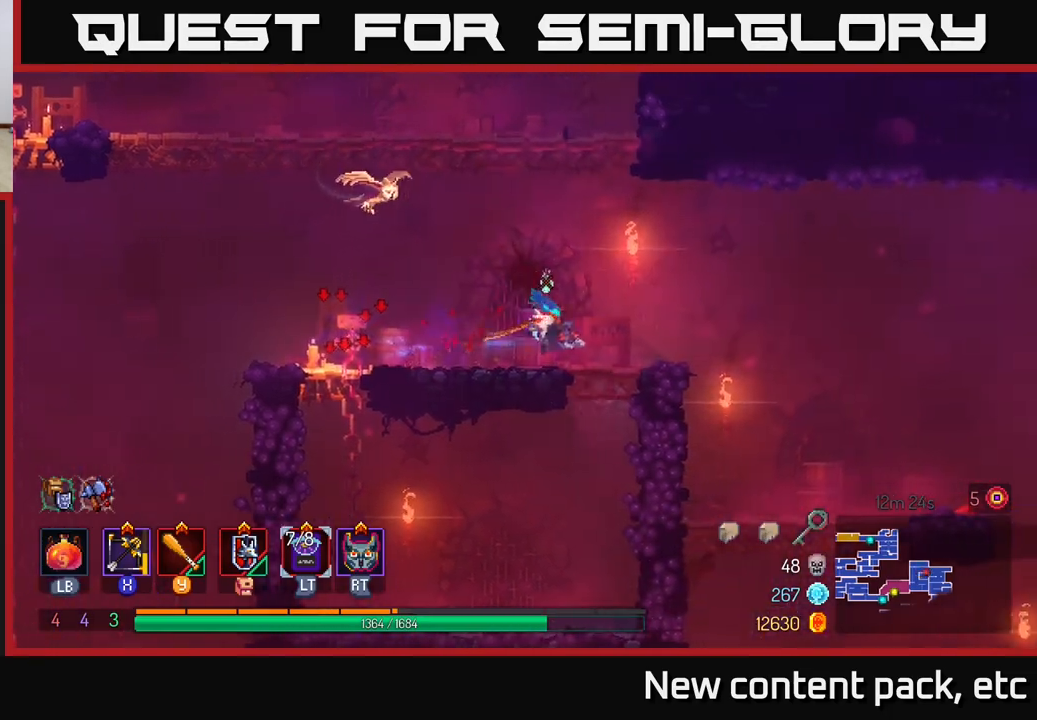
{"buttons": [], "left_stick": "right", "right_stick": "center", "events": []}
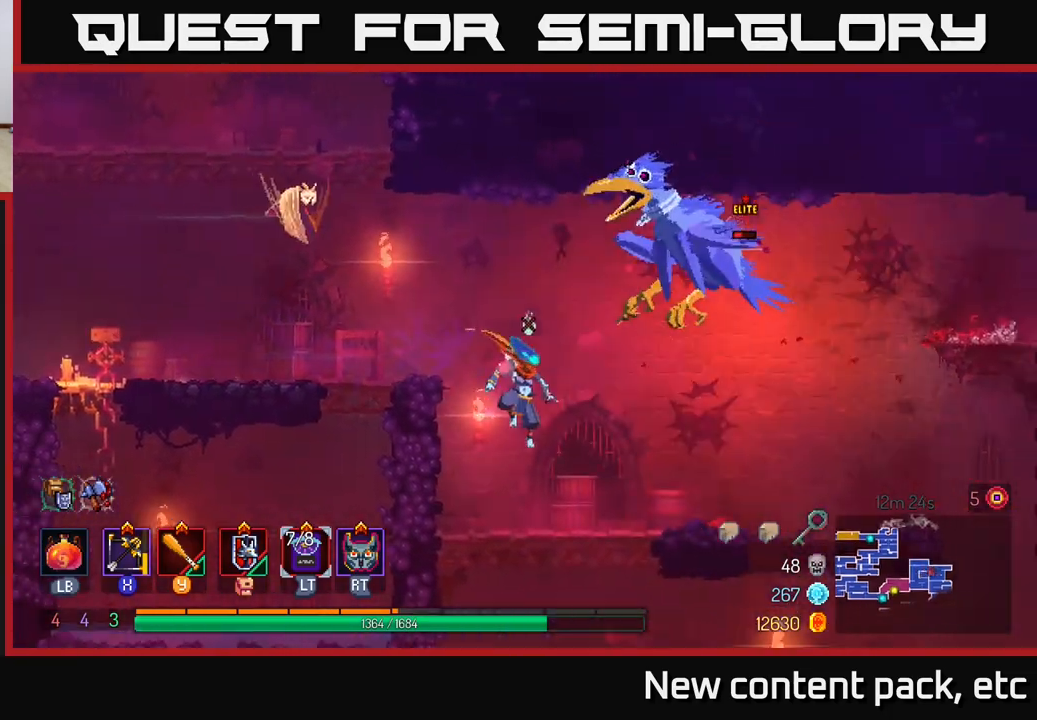
{"buttons": [], "left_stick": "right", "right_stick": "center", "events": [[50, "left_stick", "center"], [117, "left_stick", "right"], [200, "B", "down"], [283, "B", "up"], [333, "B", "down"], [433, "B", "up"]]}
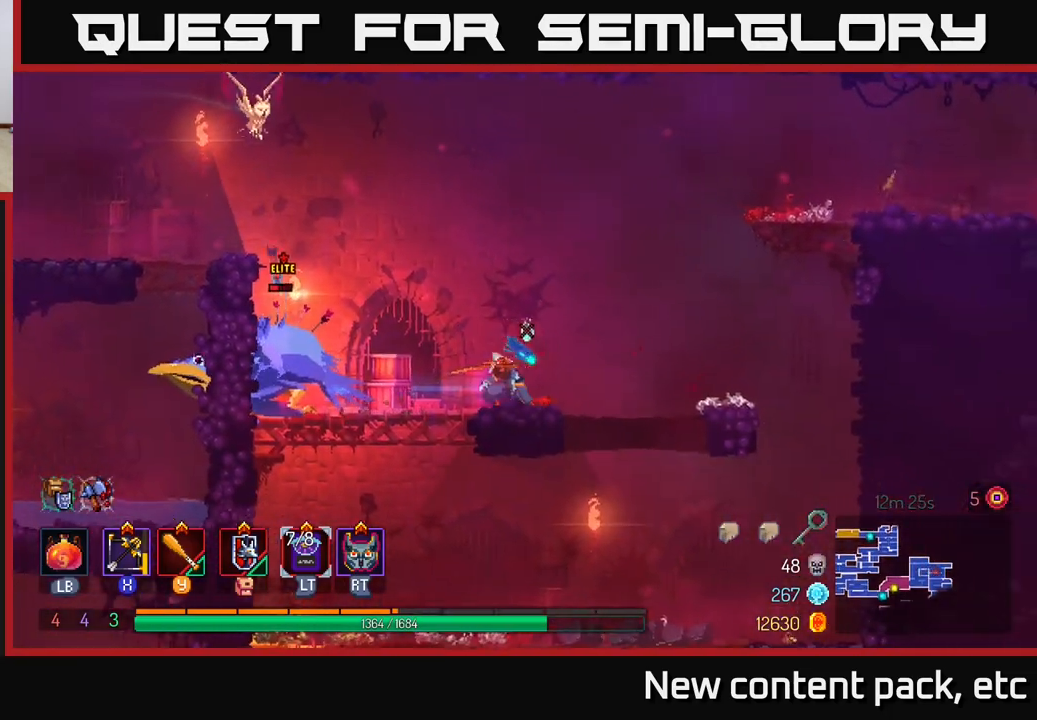
{"buttons": [], "left_stick": "left", "right_stick": "center", "events": [[100, "X", "down"], [117, "left_stick", "left"], [183, "X", "up"]]}
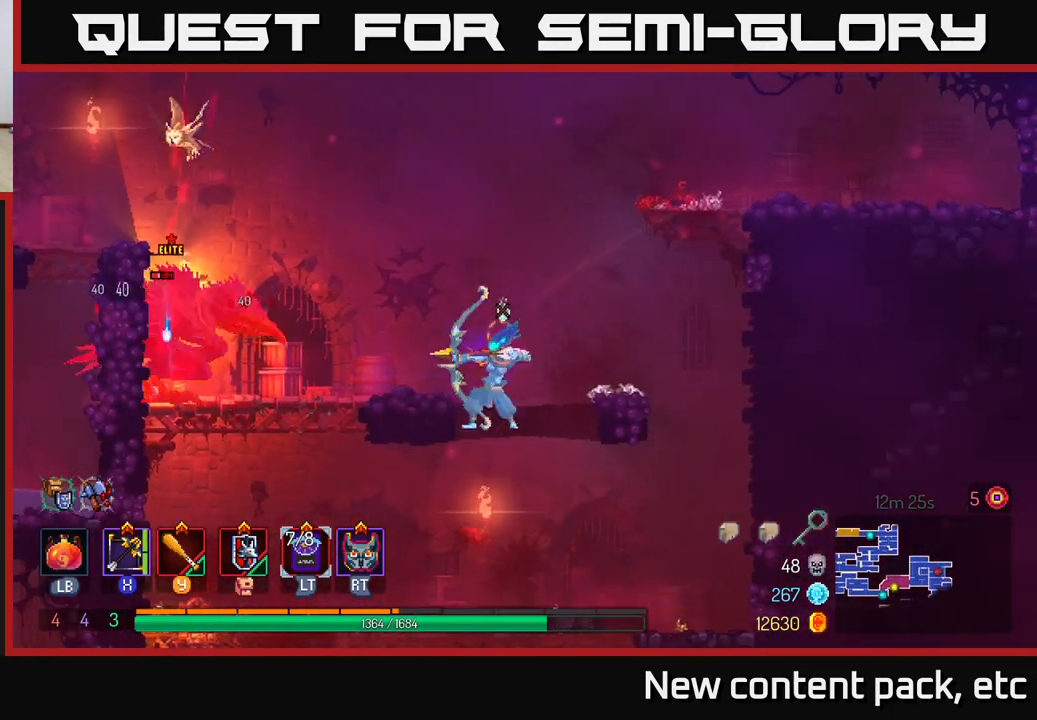
{"buttons": [], "left_stick": "right", "right_stick": "center", "events": [[150, "left_stick", "center"], [250, "left_stick", "right"]]}
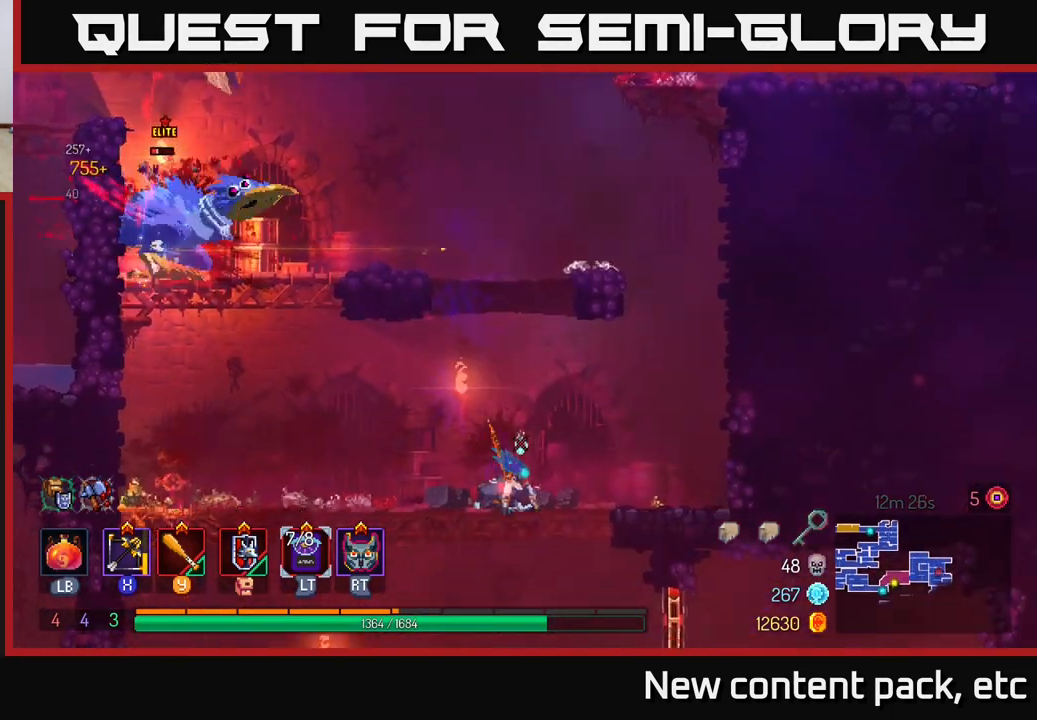
{"buttons": [], "left_stick": "left", "right_stick": "center", "events": [[500, "left_stick", "left"]]}
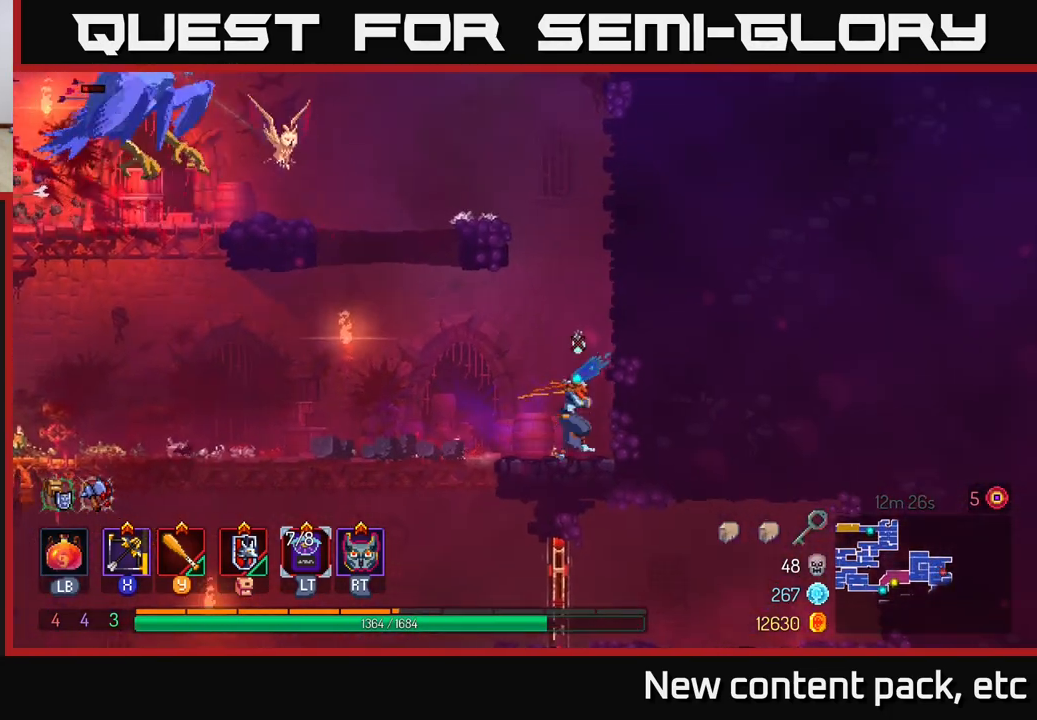
{"buttons": [], "left_stick": "left", "right_stick": "center", "events": [[133, "left_stick", "center"], [250, "X", "down"], [317, "X", "up"], [317, "left_stick", "left"]]}
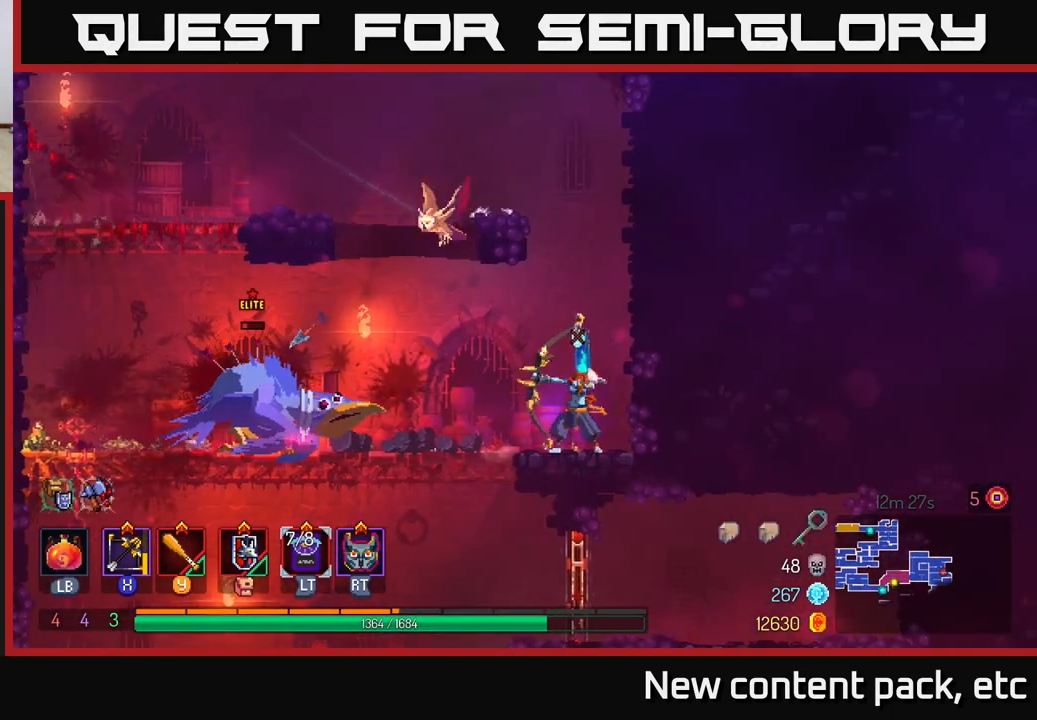
{"buttons": [], "left_stick": "left", "right_stick": "center", "events": [[283, "left_stick", "center"], [383, "left_stick", "left"]]}
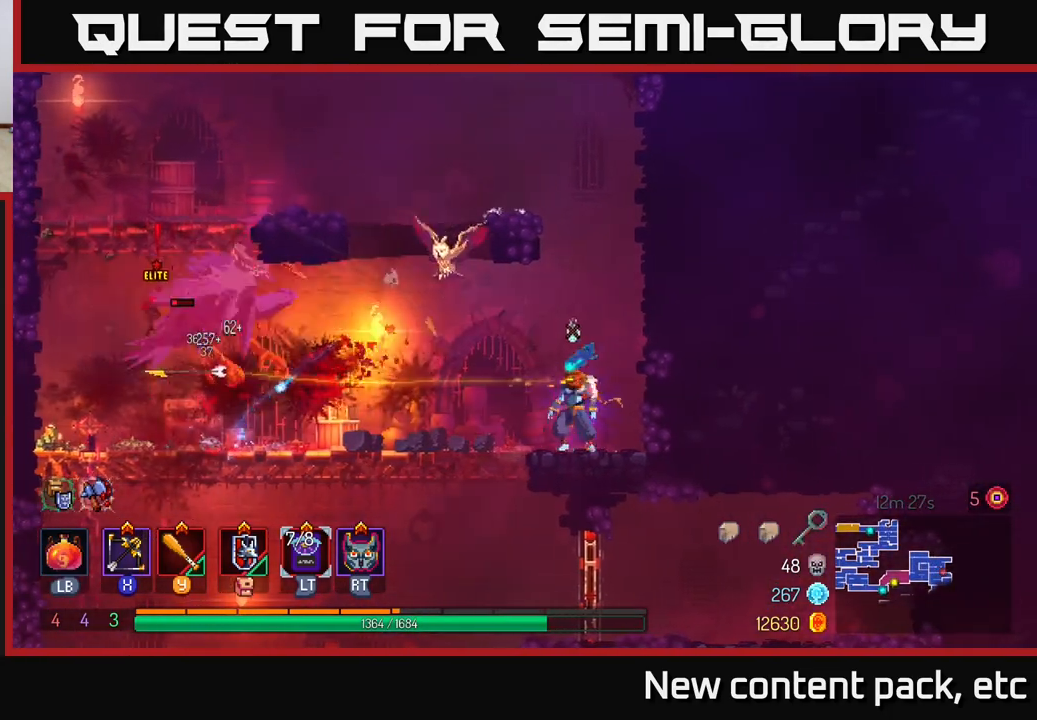
{"buttons": ["X"], "left_stick": "left", "right_stick": "center", "events": [[267, "left_stick", "center"], [417, "left_stick", "left"], [500, "X", "down"]]}
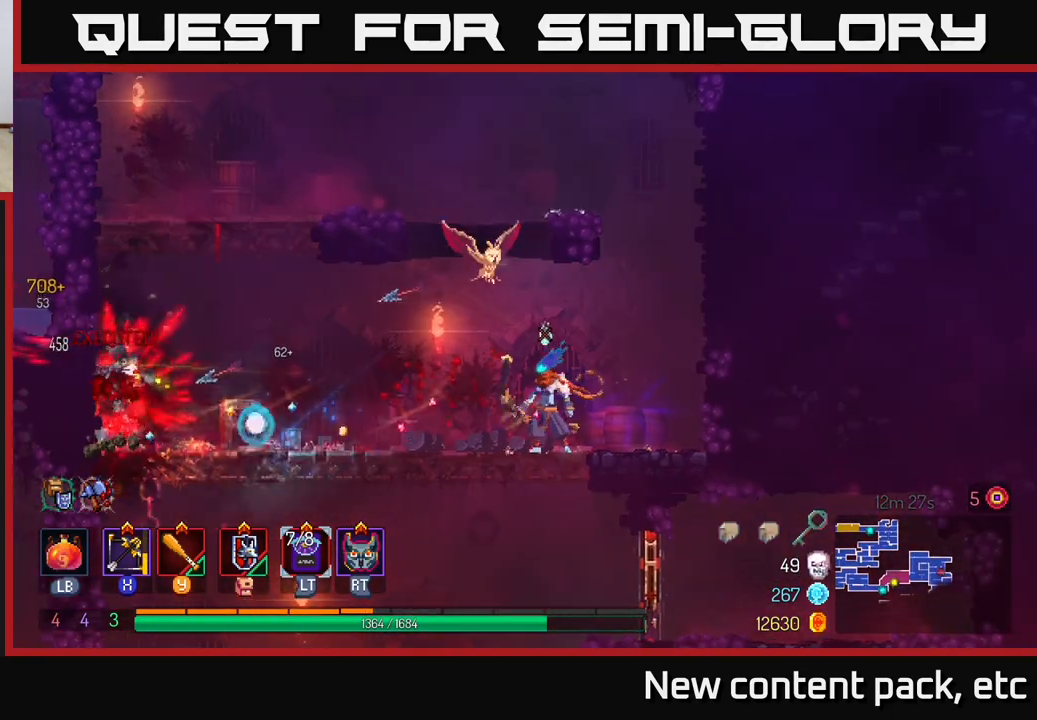
{"buttons": [], "left_stick": "left", "right_stick": "center", "events": [[117, "X", "up"], [200, "left_stick", "center"], [383, "left_stick", "left"]]}
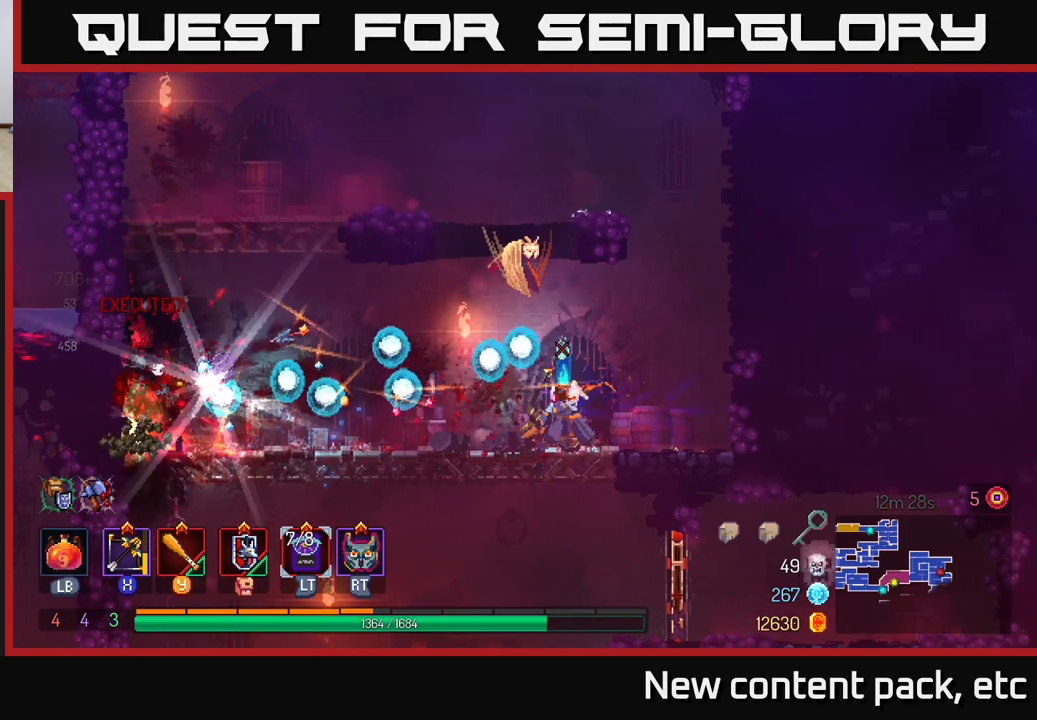
{"buttons": ["B"], "left_stick": "left", "right_stick": "center", "events": [[67, "B", "down"], [200, "B", "up"], [233, "B", "down"], [367, "B", "up"], [450, "B", "down"]]}
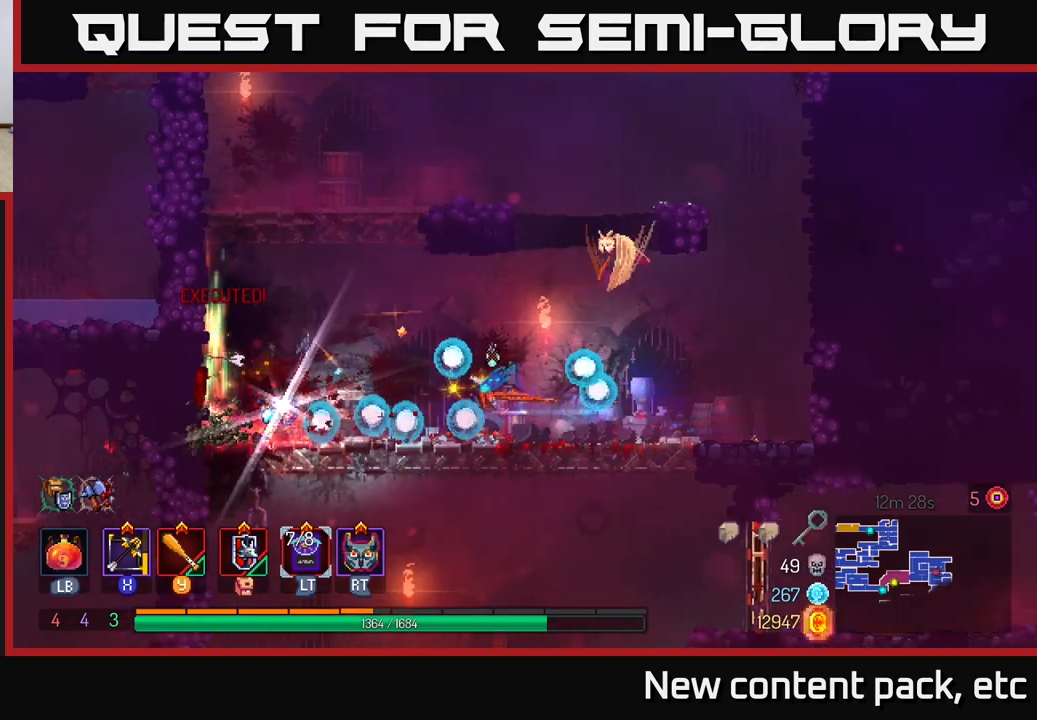
{"buttons": [], "left_stick": "center", "right_stick": "center", "events": [[17, "B", "up"], [333, "left_stick", "right"], [500, "left_stick", "center"]]}
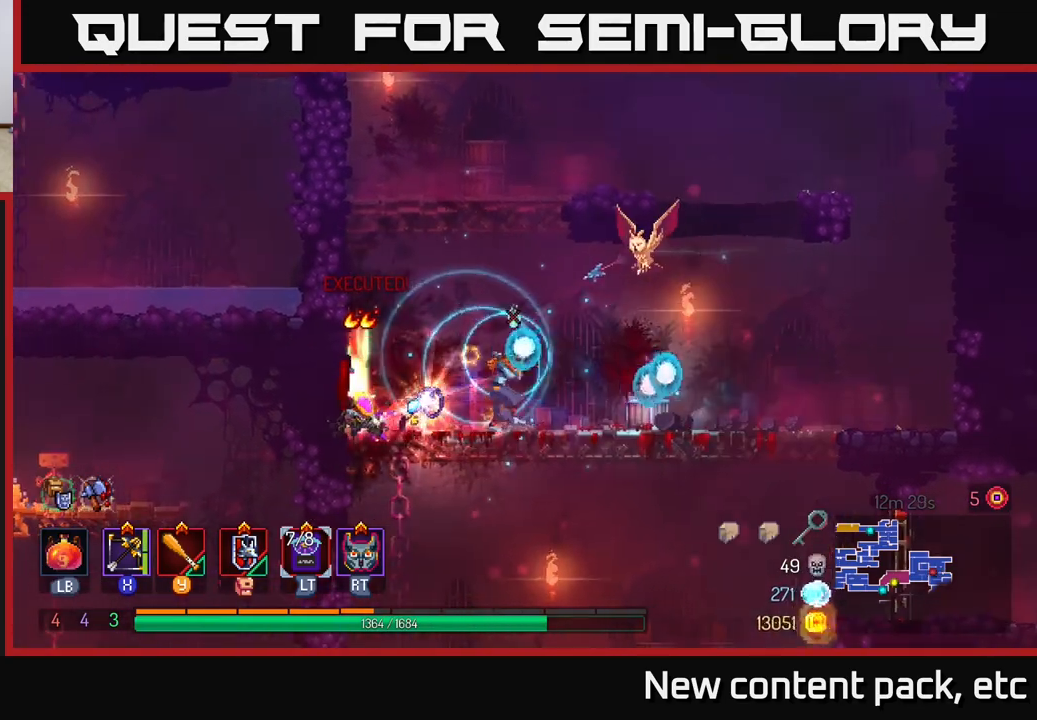
{"buttons": [], "left_stick": "center", "right_stick": "center", "events": [[17, "left_stick", "left"], [167, "X", "down"], [167, "left_stick", "center"], [200, "X", "up"]]}
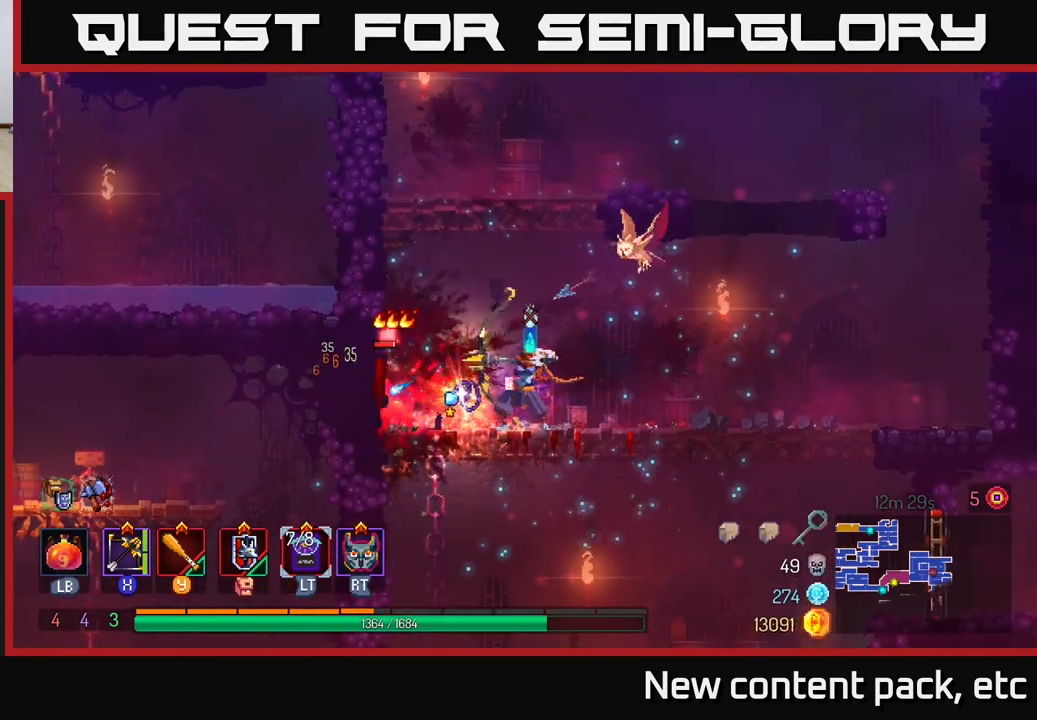
{"buttons": [], "left_stick": "left", "right_stick": "center", "events": [[50, "left_stick", "down"], [383, "left_stick", "center"], [450, "left_stick", "left"]]}
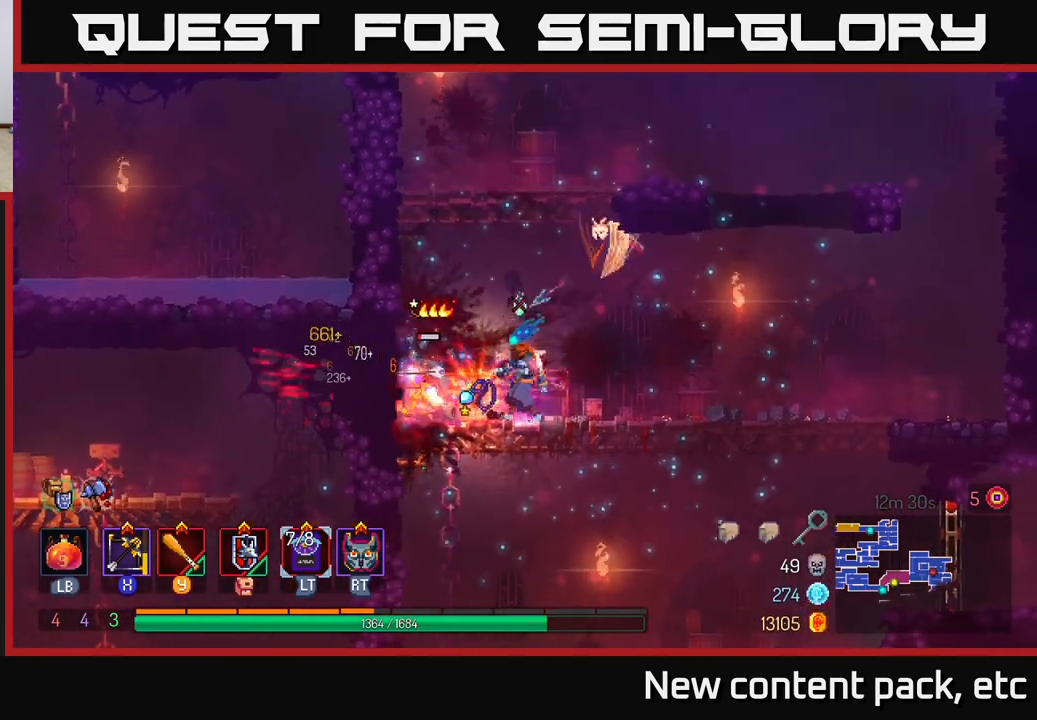
{"buttons": [], "left_stick": "center", "right_stick": "center", "events": [[150, "left_stick", "center"]]}
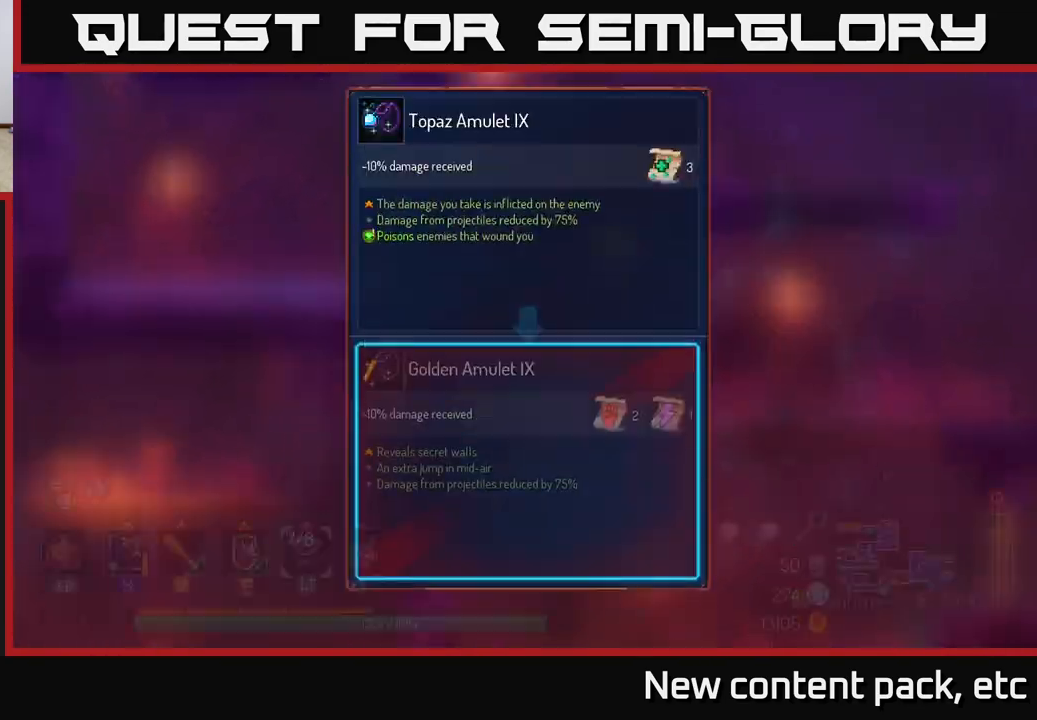
{"buttons": [], "left_stick": "center", "right_stick": "center", "events": []}
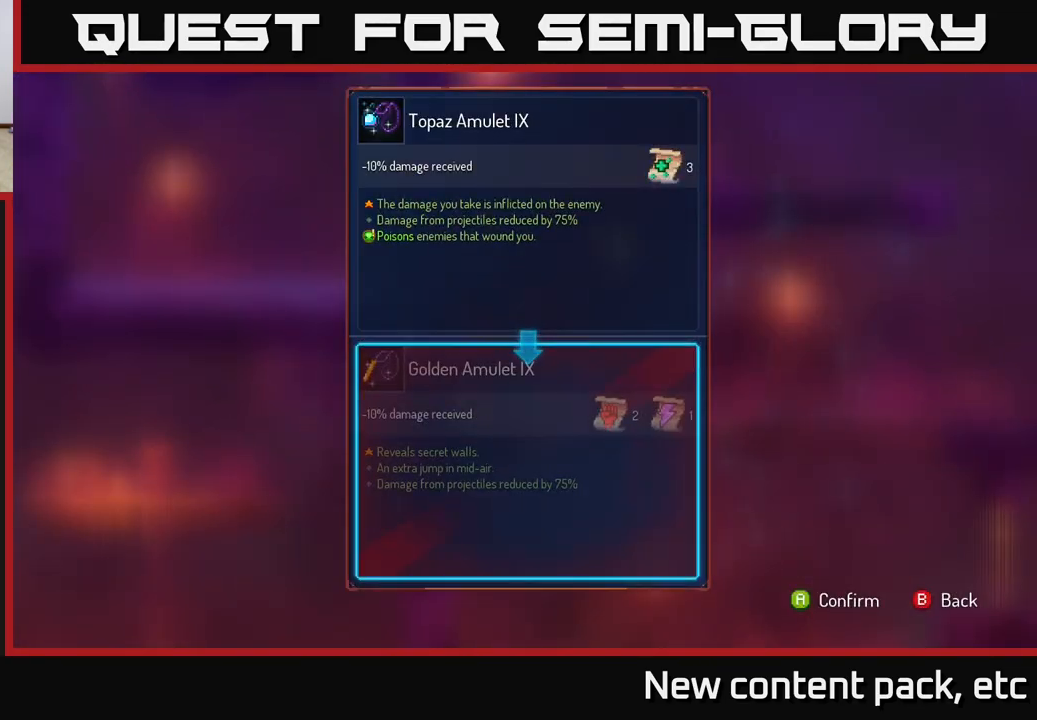
{"buttons": [], "left_stick": "center", "right_stick": "center", "events": []}
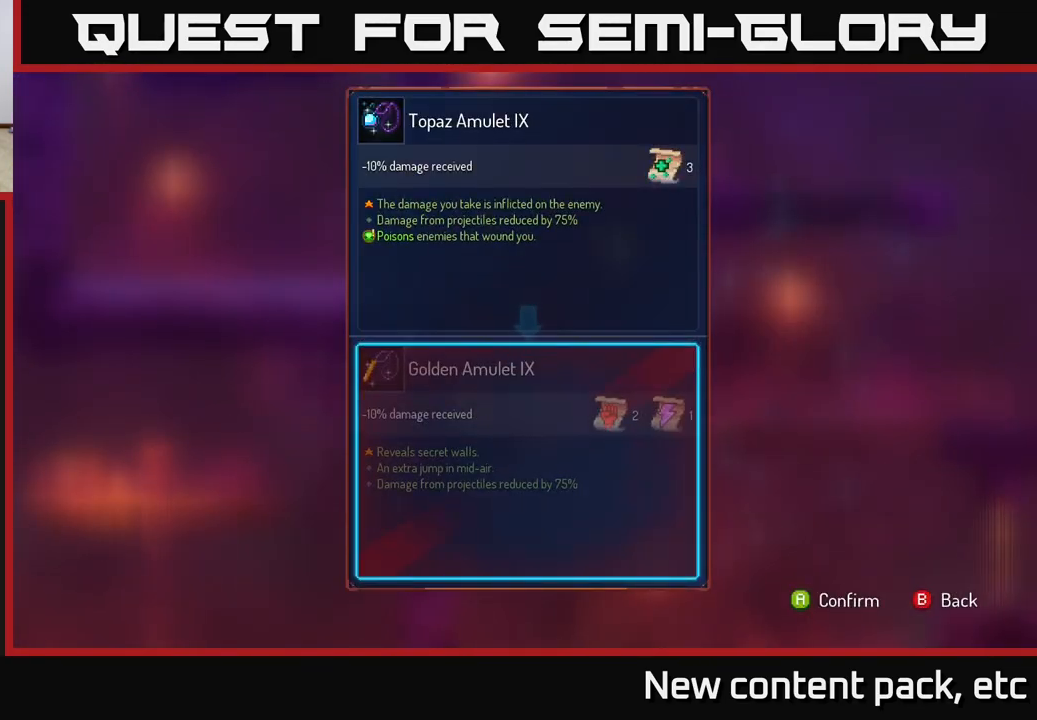
{"buttons": [], "left_stick": "right", "right_stick": "center", "events": [[417, "left_stick", "right"]]}
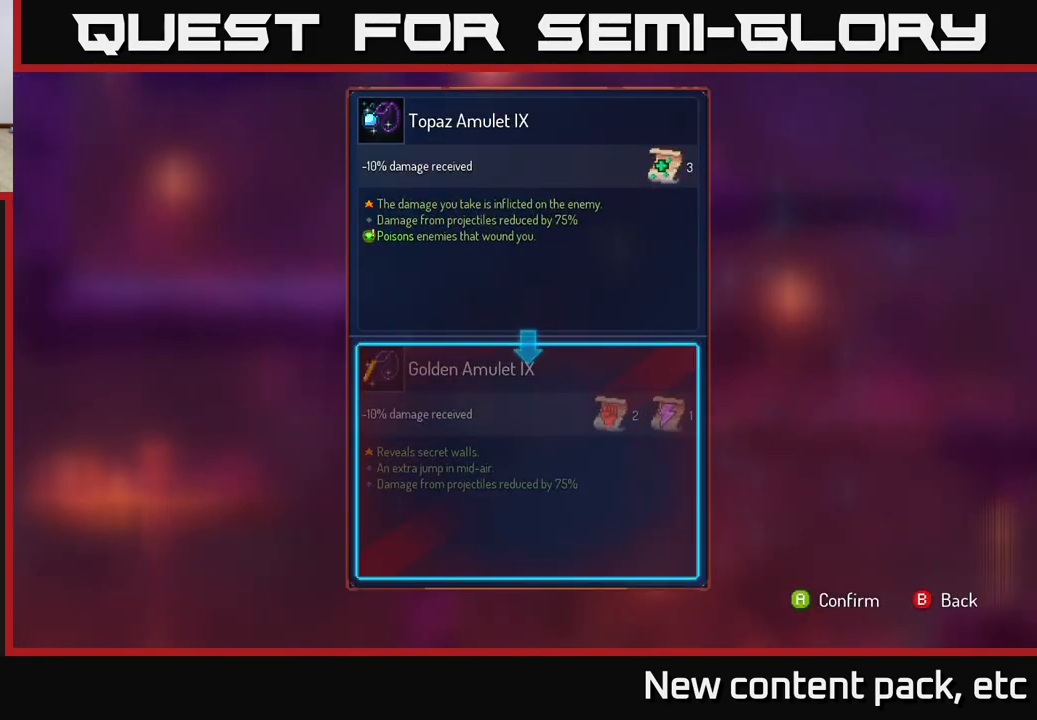
{"buttons": [], "left_stick": "center", "right_stick": "center", "events": [[133, "left_stick", "center"]]}